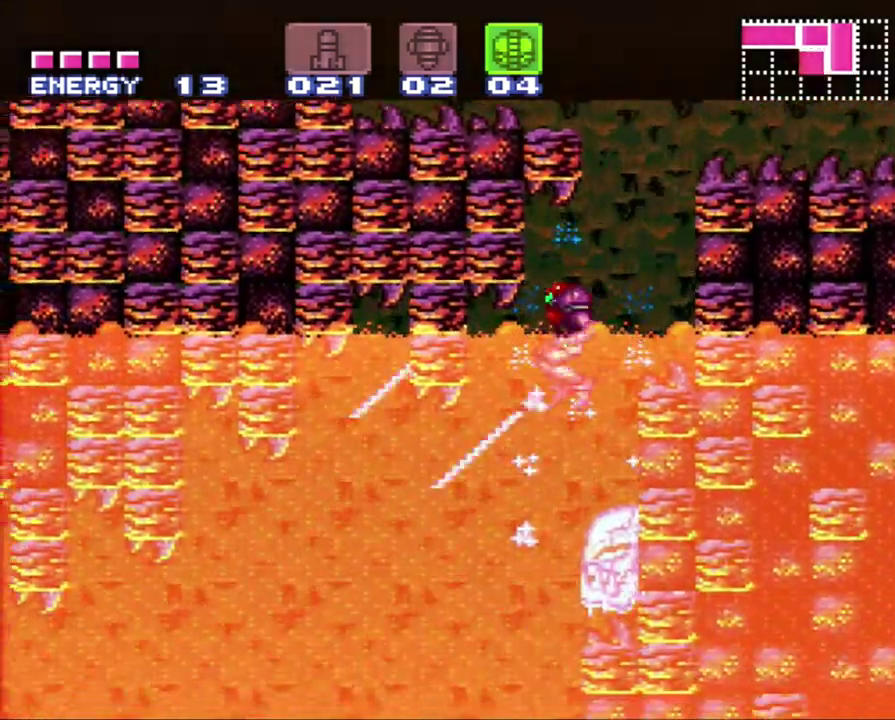
Gameplay with a controller (Nintendo layout); each line is a JSON object with the inputs held at the frame after it. "events" lists button and stick changes between this image and that frame as [ms after this image, input, new state], when the widget could be followed in between. Not read: L3 R3.
{"buttons": ["A", "DPAD_LEFT"], "events": []}
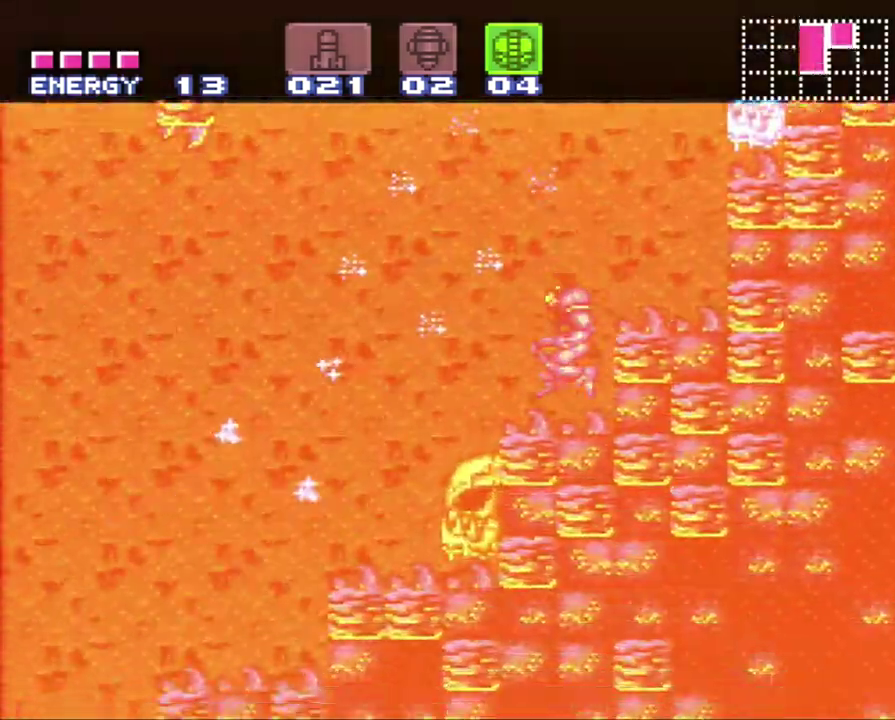
{"buttons": ["A", "DPAD_LEFT"], "events": [[300, "DPAD_DOWN", "down"], [333, "Y", "down"], [467, "DPAD_DOWN", "up"], [467, "Y", "up"]]}
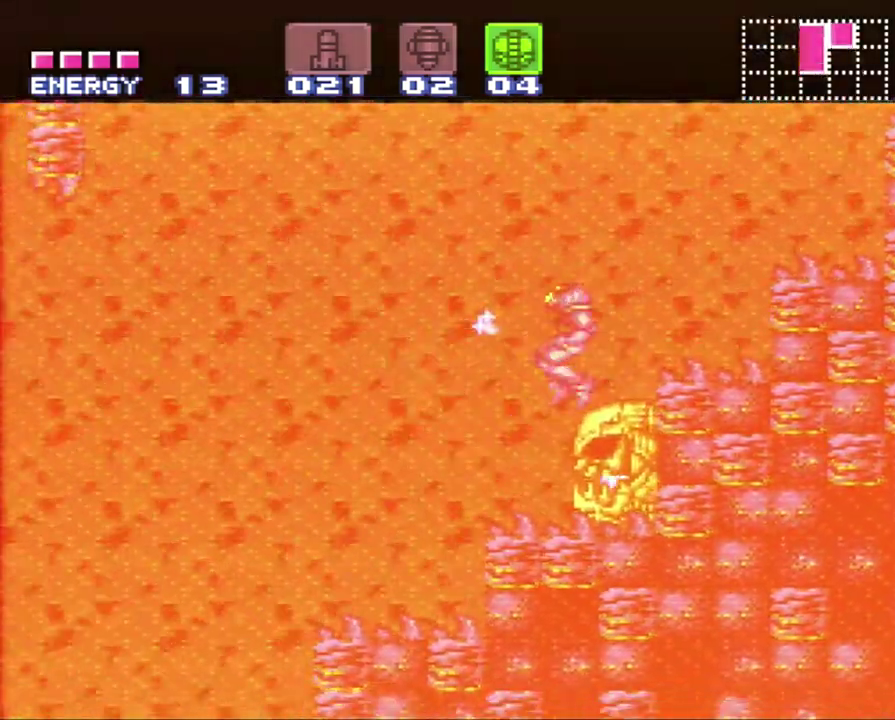
{"buttons": ["A", "DPAD_LEFT"], "events": []}
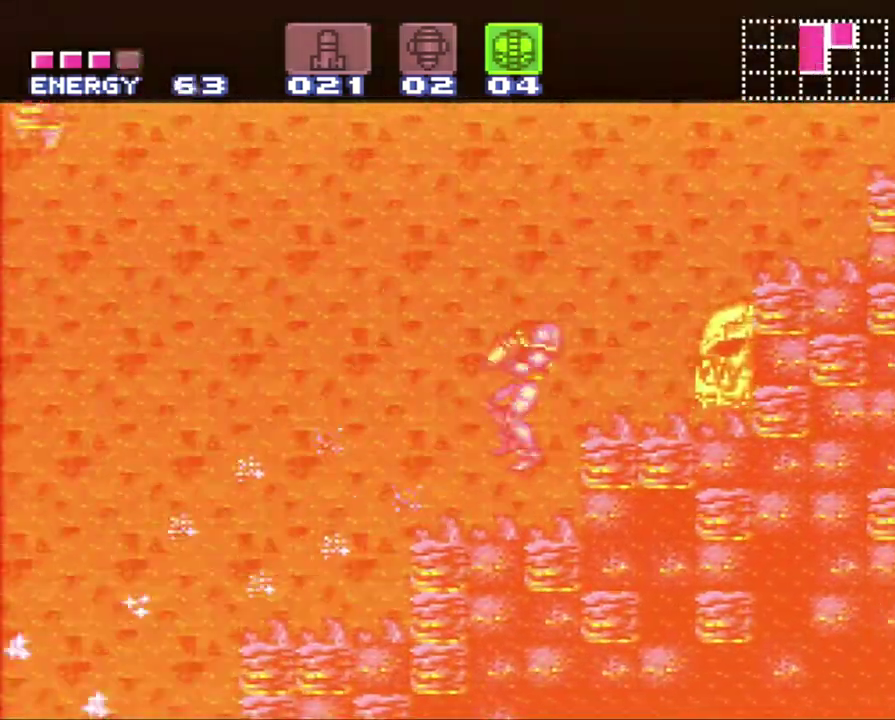
{"buttons": ["A", "DPAD_RIGHT"], "events": [[117, "DPAD_LEFT", "up"], [150, "DPAD_RIGHT", "down"], [300, "Y", "down"], [417, "Y", "up"]]}
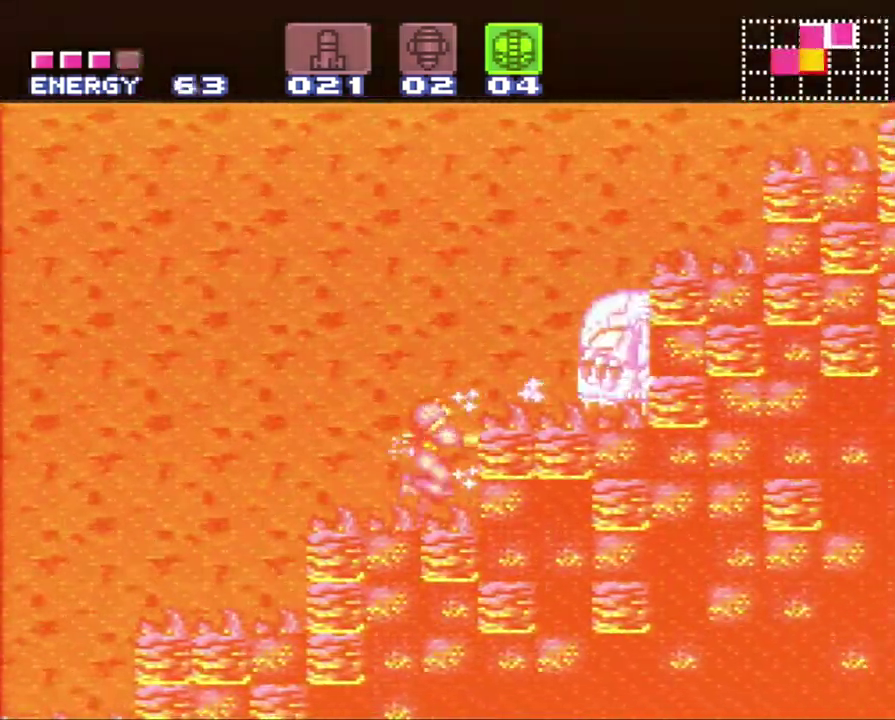
{"buttons": ["A", "DPAD_LEFT"], "events": [[17, "DPAD_RIGHT", "up"], [117, "DPAD_LEFT", "down"]]}
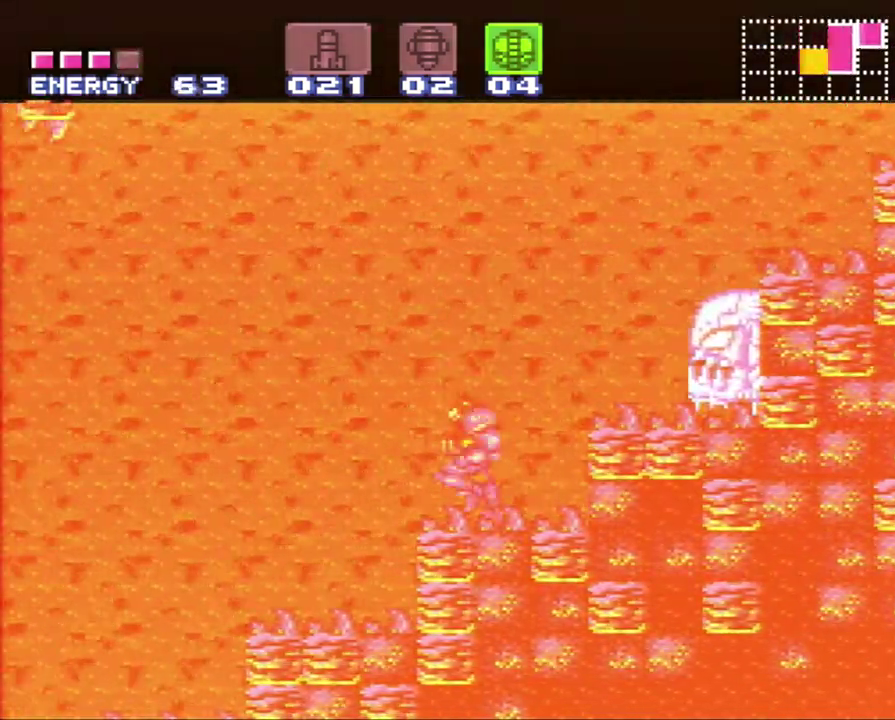
{"buttons": ["DPAD_LEFT"], "events": [[50, "B", "down"], [183, "B", "up"], [217, "A", "up"]]}
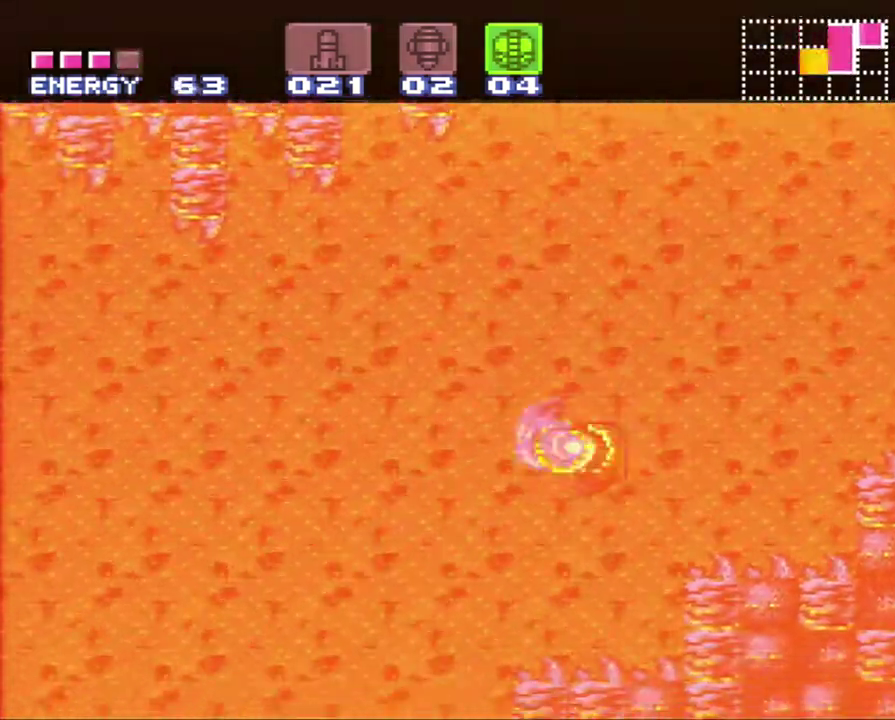
{"buttons": ["DPAD_LEFT"], "events": [[83, "B", "down"], [217, "B", "up"]]}
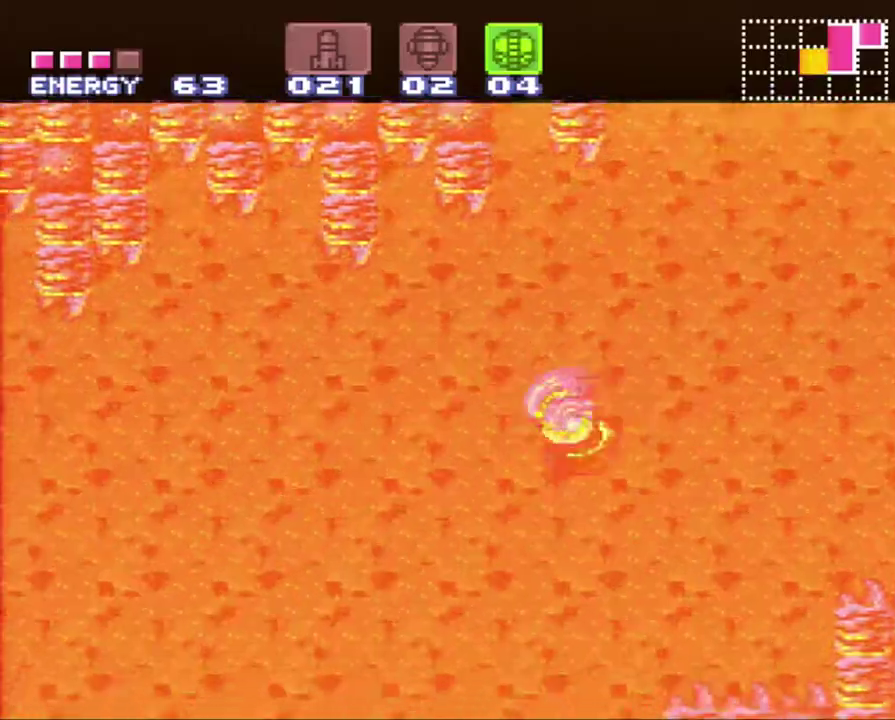
{"buttons": ["DPAD_LEFT"], "events": [[183, "B", "down"], [300, "B", "up"]]}
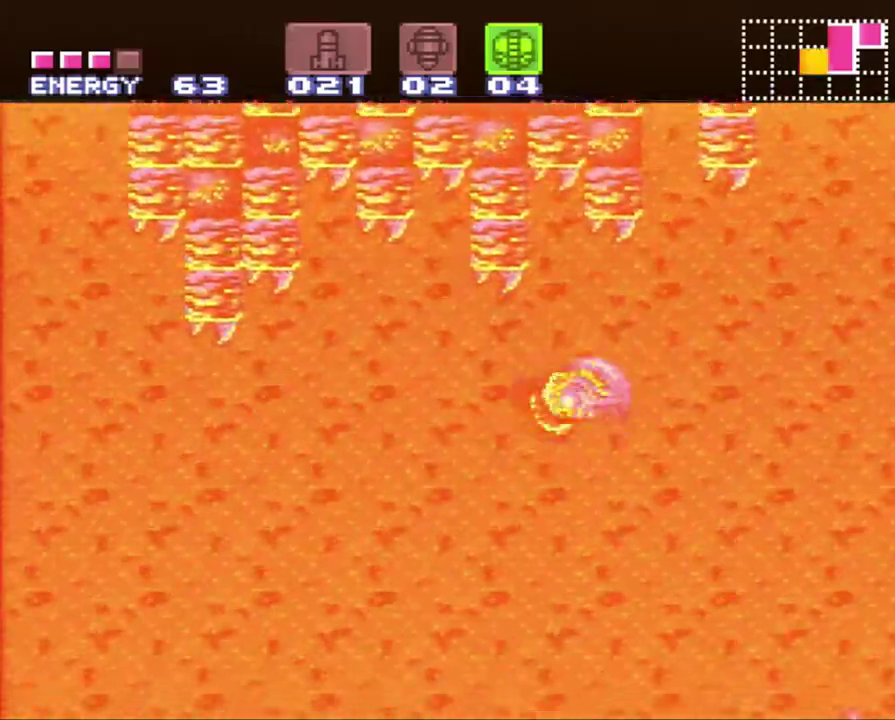
{"buttons": ["DPAD_LEFT"], "events": [[233, "B", "down"], [417, "B", "up"]]}
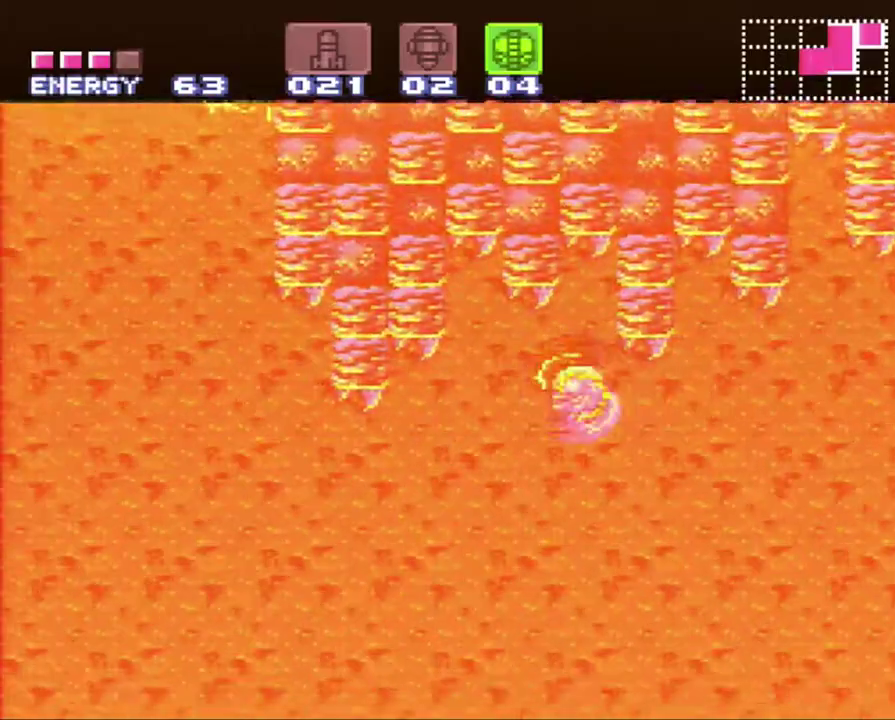
{"buttons": ["DPAD_LEFT"], "events": []}
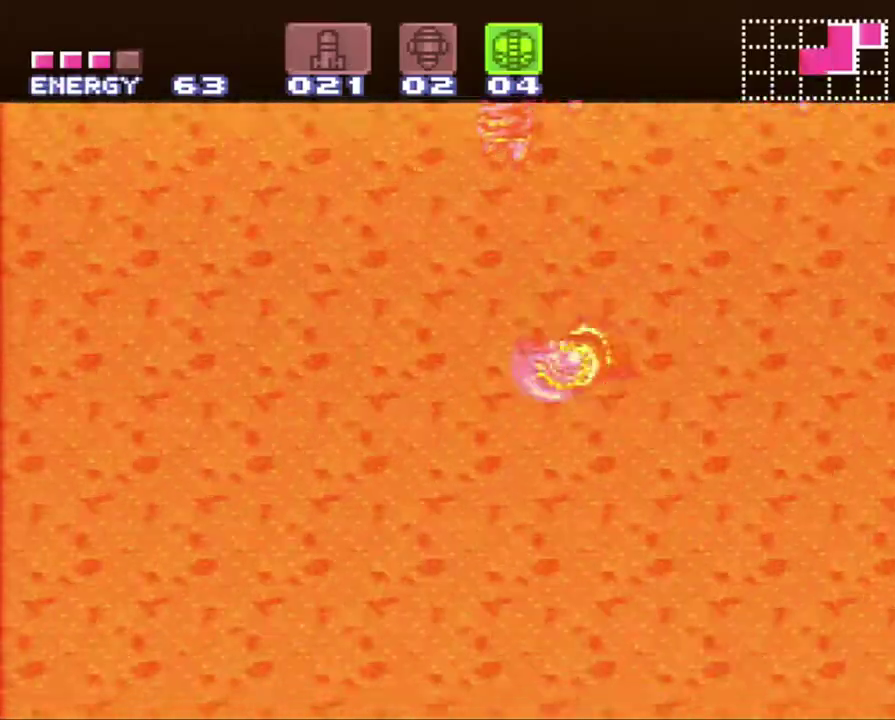
{"buttons": ["DPAD_LEFT"], "events": [[17, "B", "down"], [300, "B", "up"]]}
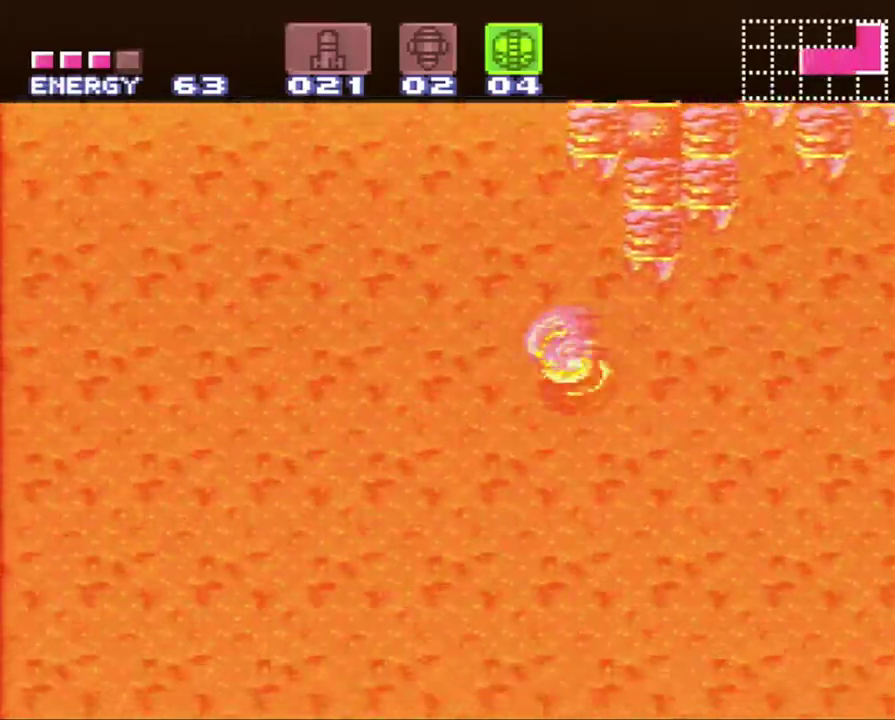
{"buttons": ["DPAD_LEFT"], "events": [[50, "B", "down"], [367, "B", "up"]]}
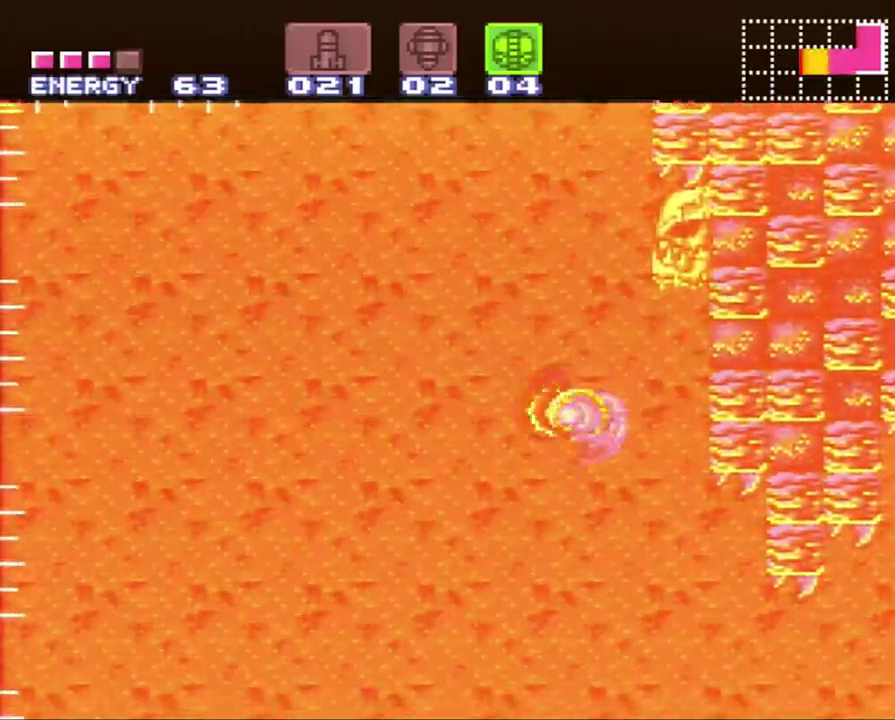
{"buttons": ["B", "DPAD_LEFT"], "events": [[217, "B", "down"]]}
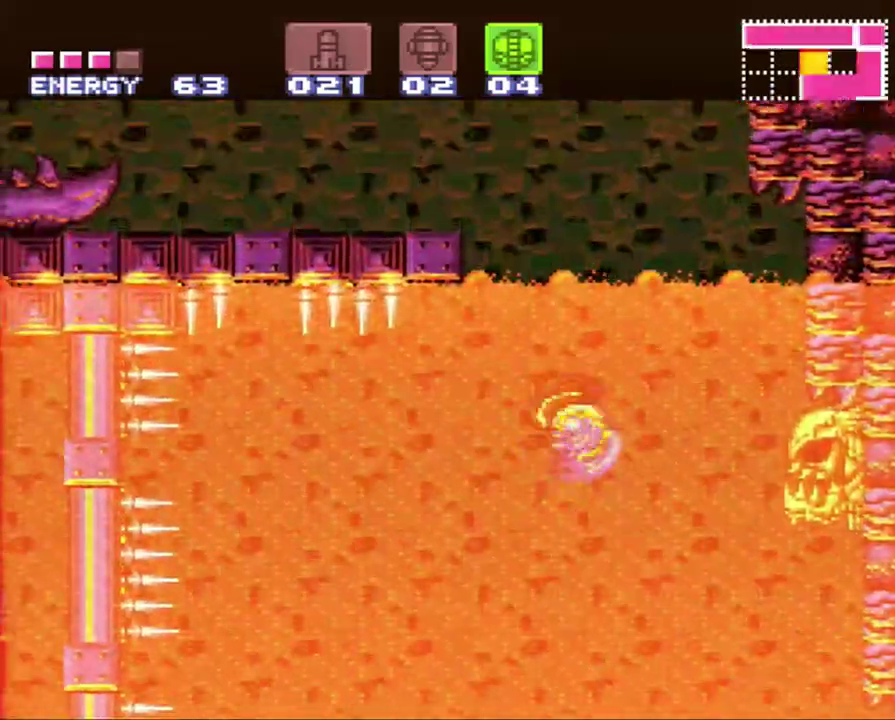
{"buttons": ["B", "DPAD_LEFT"], "events": []}
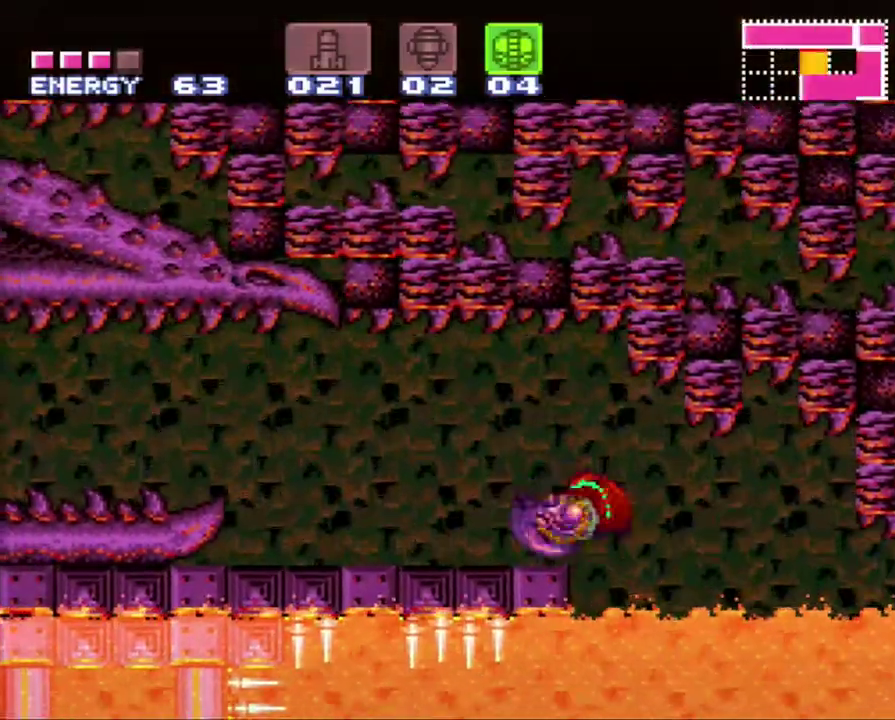
{"buttons": ["A", "DPAD_LEFT"], "events": [[50, "B", "up"], [133, "A", "down"]]}
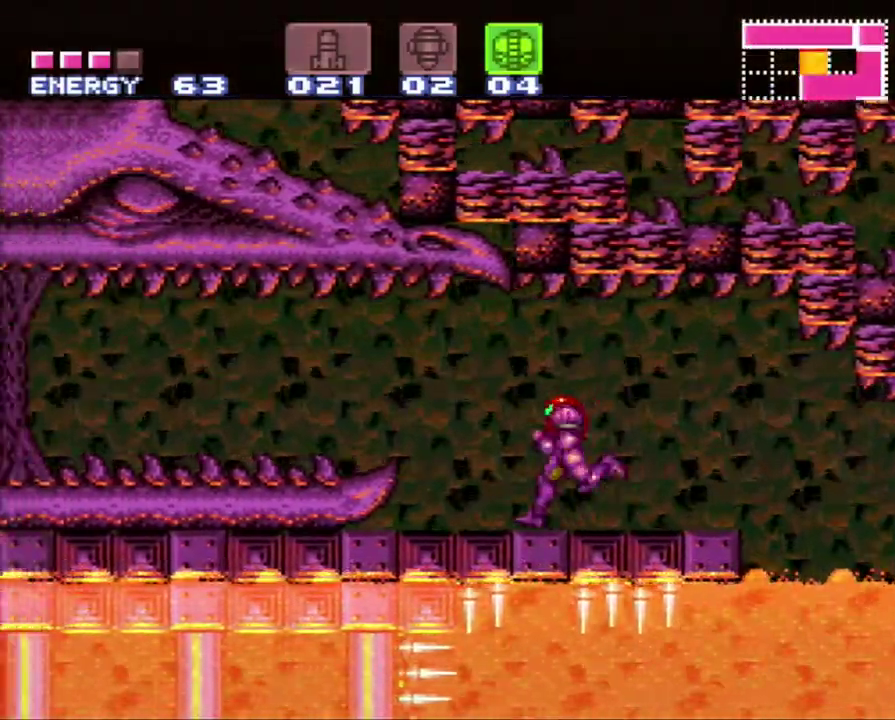
{"buttons": ["A", "DPAD_LEFT"], "events": [[33, "B", "down"], [167, "B", "up"], [283, "Y", "down"], [433, "Y", "up"]]}
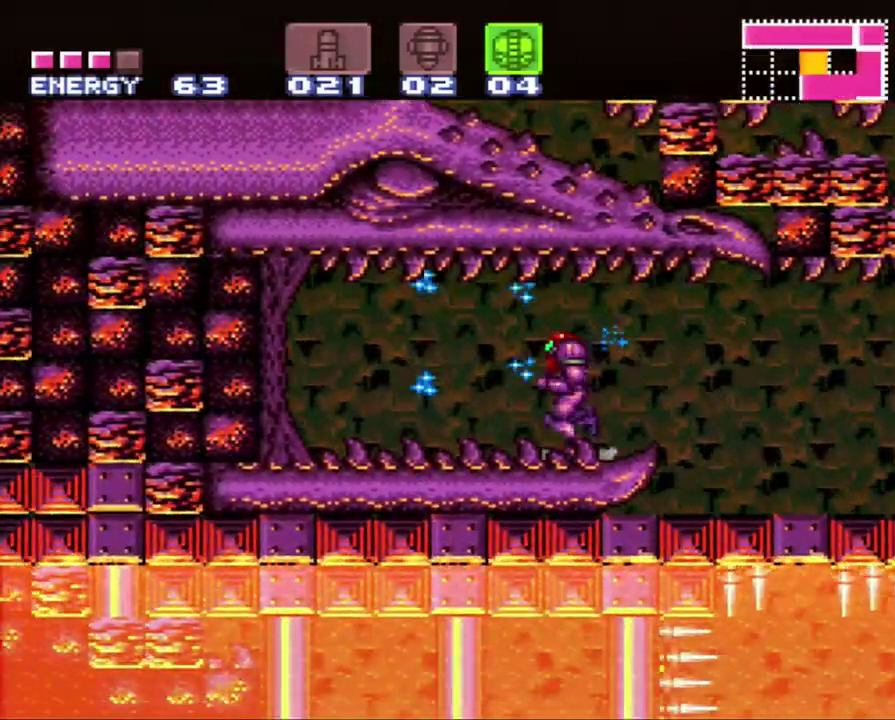
{"buttons": ["A", "DPAD_LEFT"], "events": []}
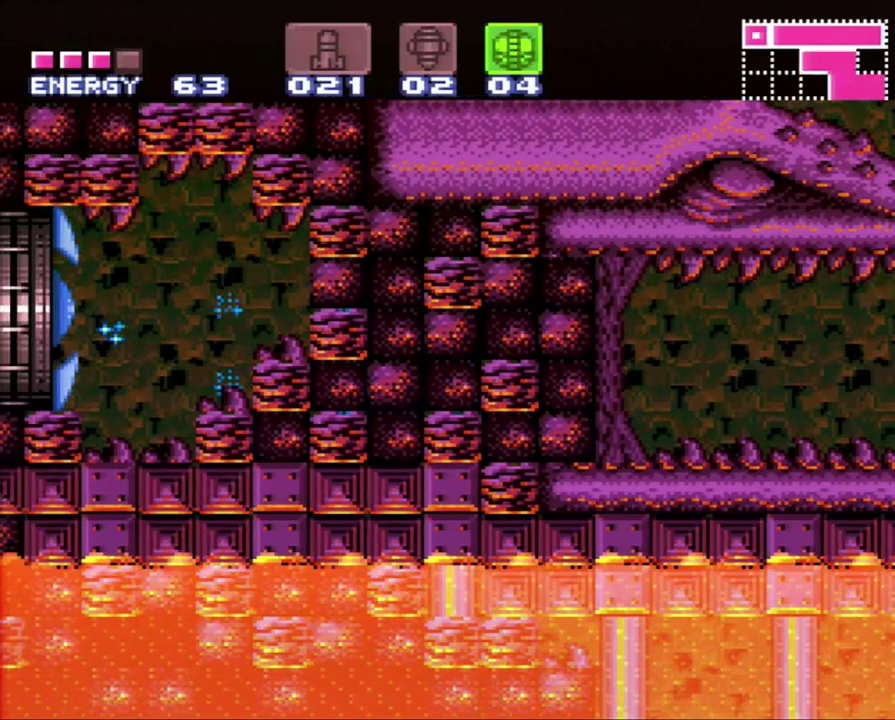
{"buttons": ["A", "DPAD_LEFT"], "events": [[250, "B", "down"], [333, "B", "up"]]}
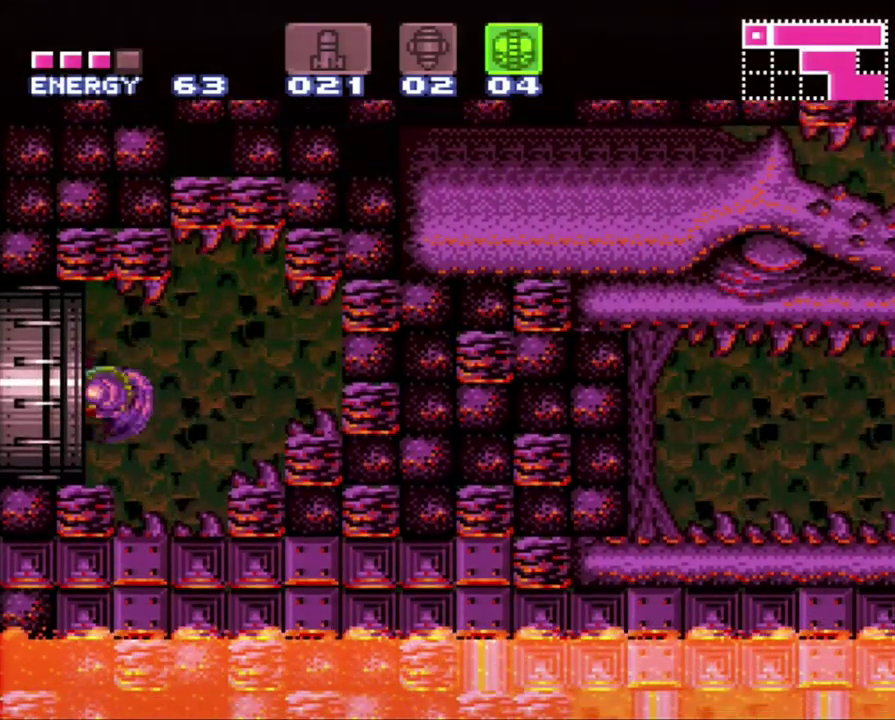
{"buttons": ["A", "DPAD_LEFT"], "events": []}
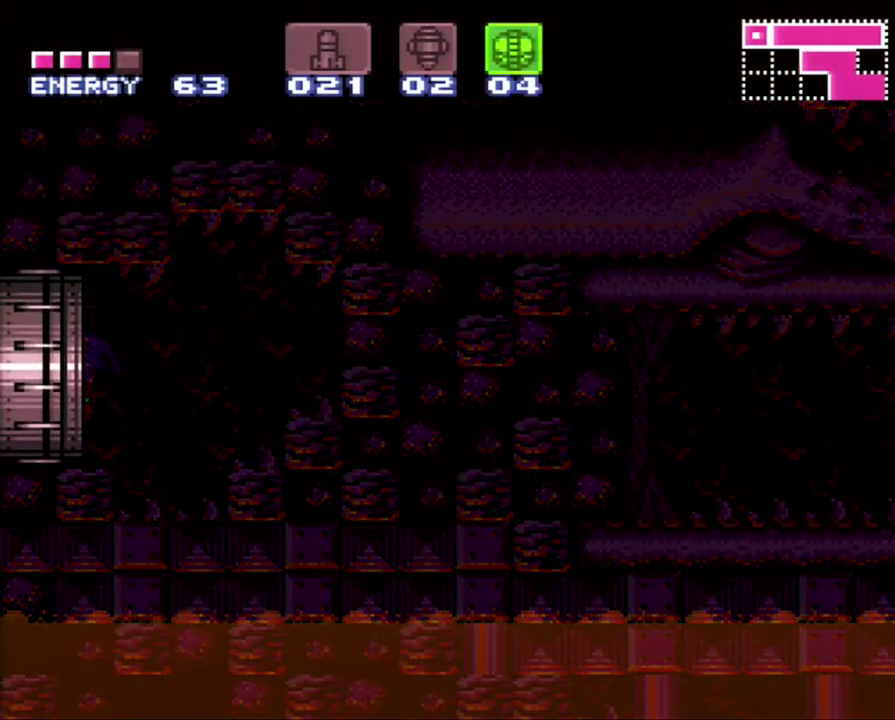
{"buttons": ["A", "DPAD_LEFT"], "events": [[83, "DPAD_LEFT", "up"], [217, "DPAD_LEFT", "down"]]}
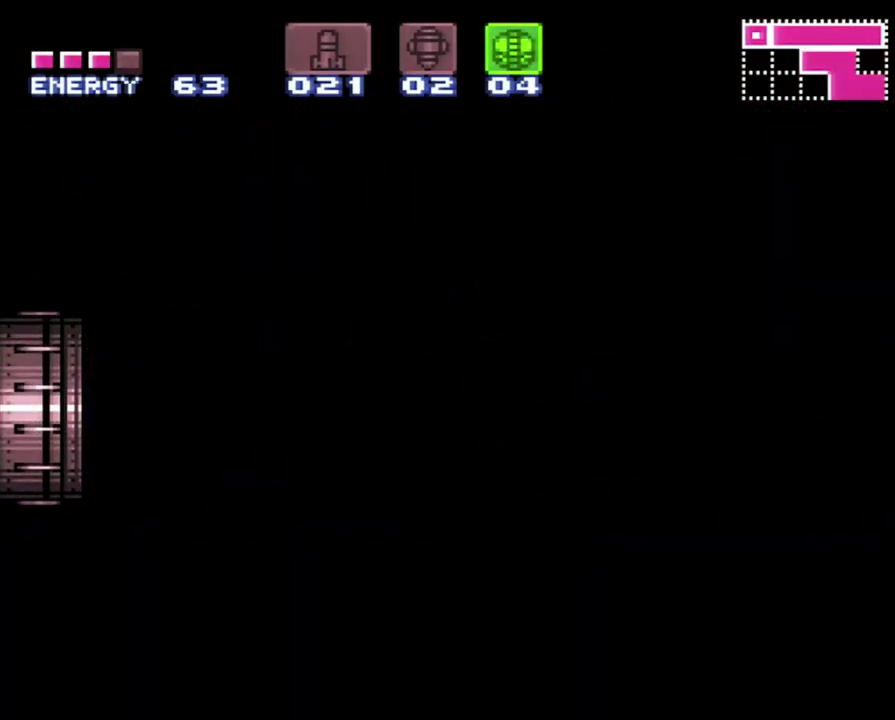
{"buttons": ["A", "DPAD_LEFT"], "events": []}
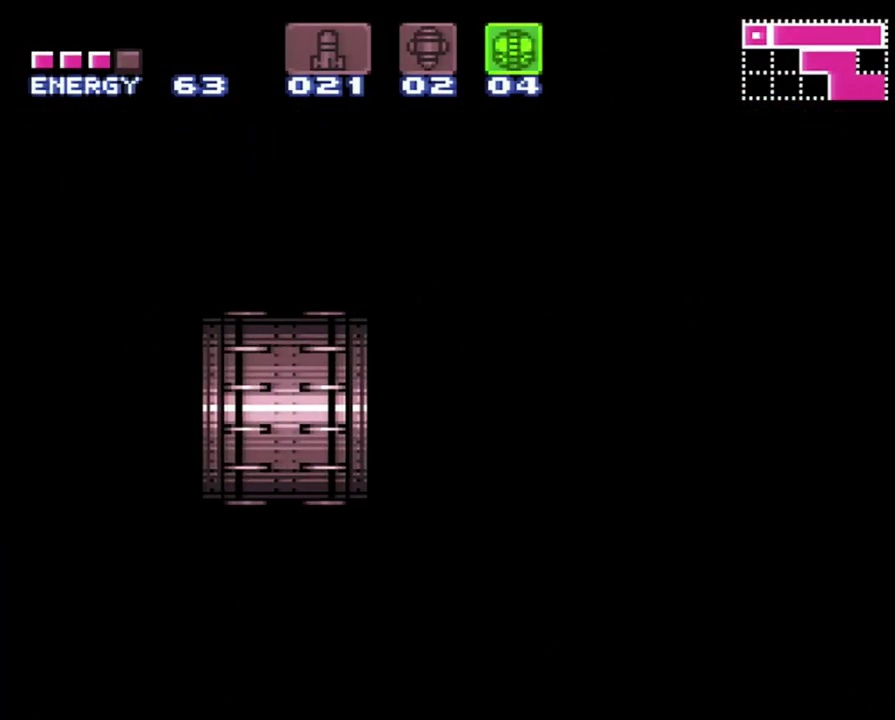
{"buttons": ["A", "DPAD_LEFT"], "events": []}
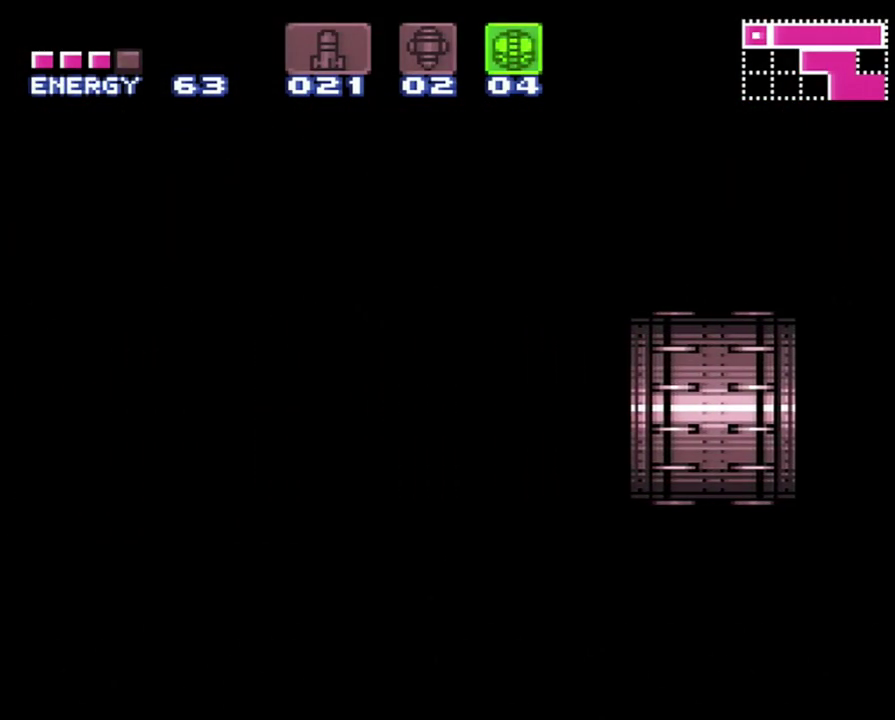
{"buttons": ["A", "DPAD_LEFT"], "events": []}
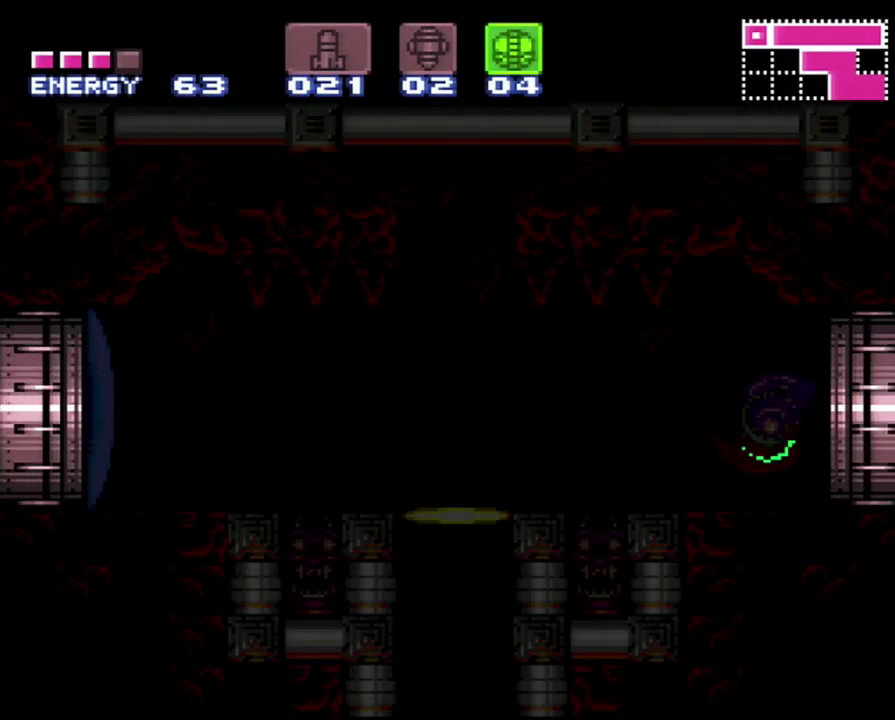
{"buttons": ["A", "DPAD_LEFT"], "events": []}
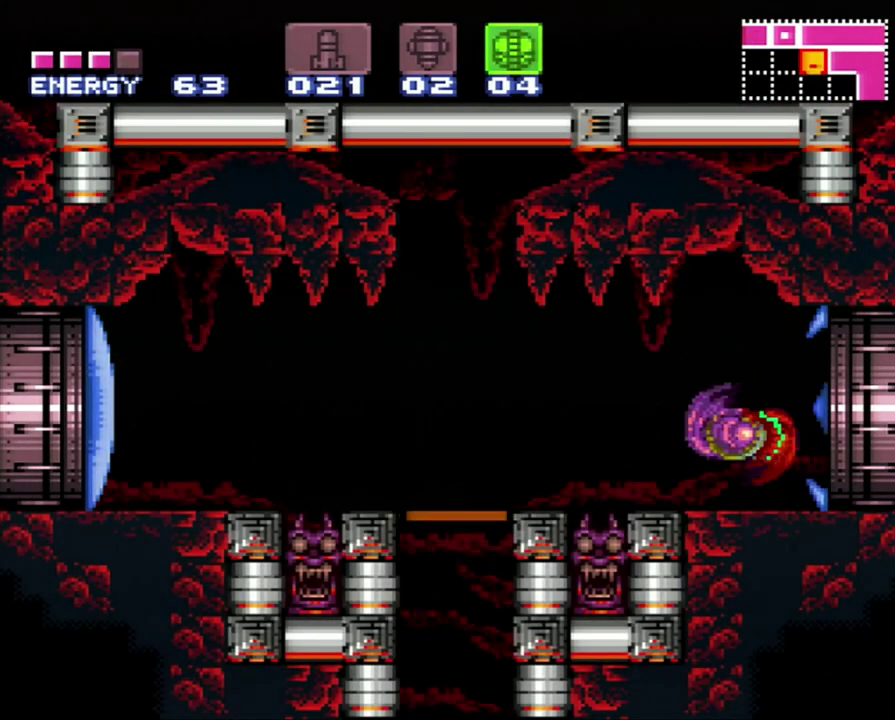
{"buttons": ["DPAD_LEFT"], "events": [[67, "A", "up"], [367, "DPAD_LEFT", "up"], [433, "DPAD_LEFT", "down"]]}
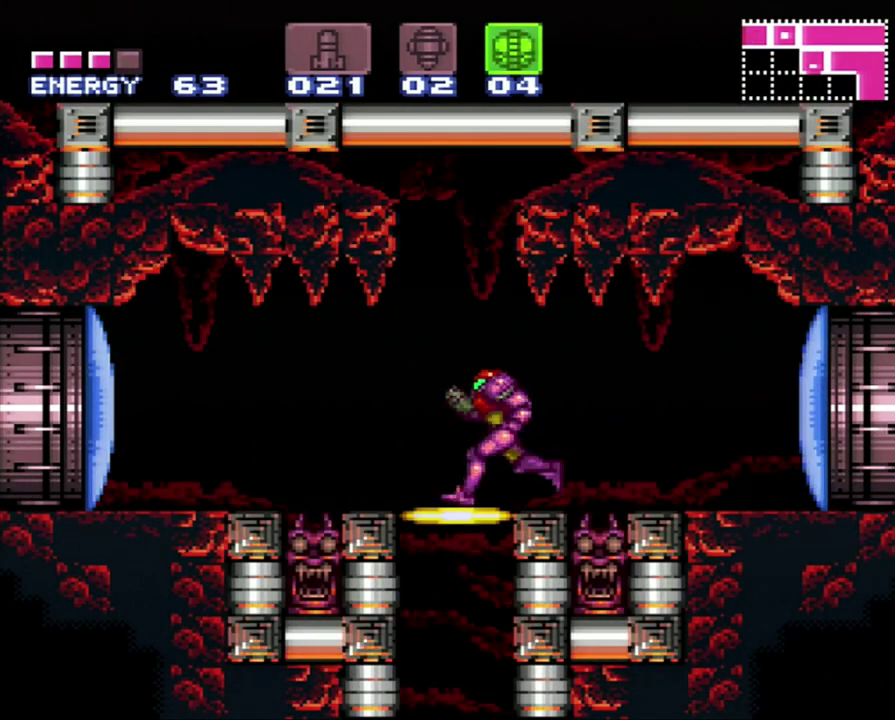
{"buttons": [], "events": [[50, "DPAD_LEFT", "up"], [67, "R1", "down"], [183, "DPAD_DOWN", "down"], [183, "R1", "up"], [317, "DPAD_DOWN", "up"]]}